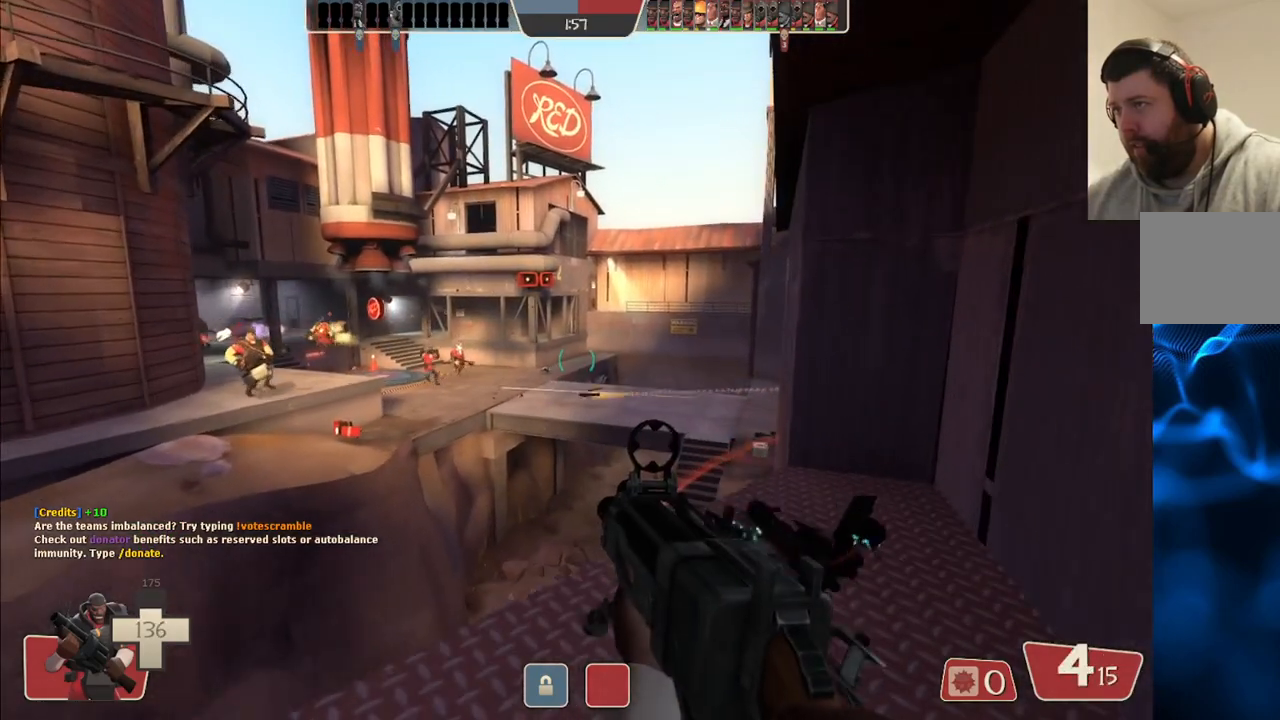
Gameplay with a controller (PlayStation layout); each line is a JSON object with the inputs held at the frame after it. "events" lists button and stick changes between this image and that frame as [ms after this image, input, new state], when the widget could be followed in between.
{"buttons": [], "left_stick": "up", "right_stick": "center", "events": [[67, "SQUARE", "down"], [100, "left_stick", "up-right"], [133, "SQUARE", "up"], [200, "SQUARE", "down"], [267, "left_stick", "up"], [283, "SQUARE", "up"]]}
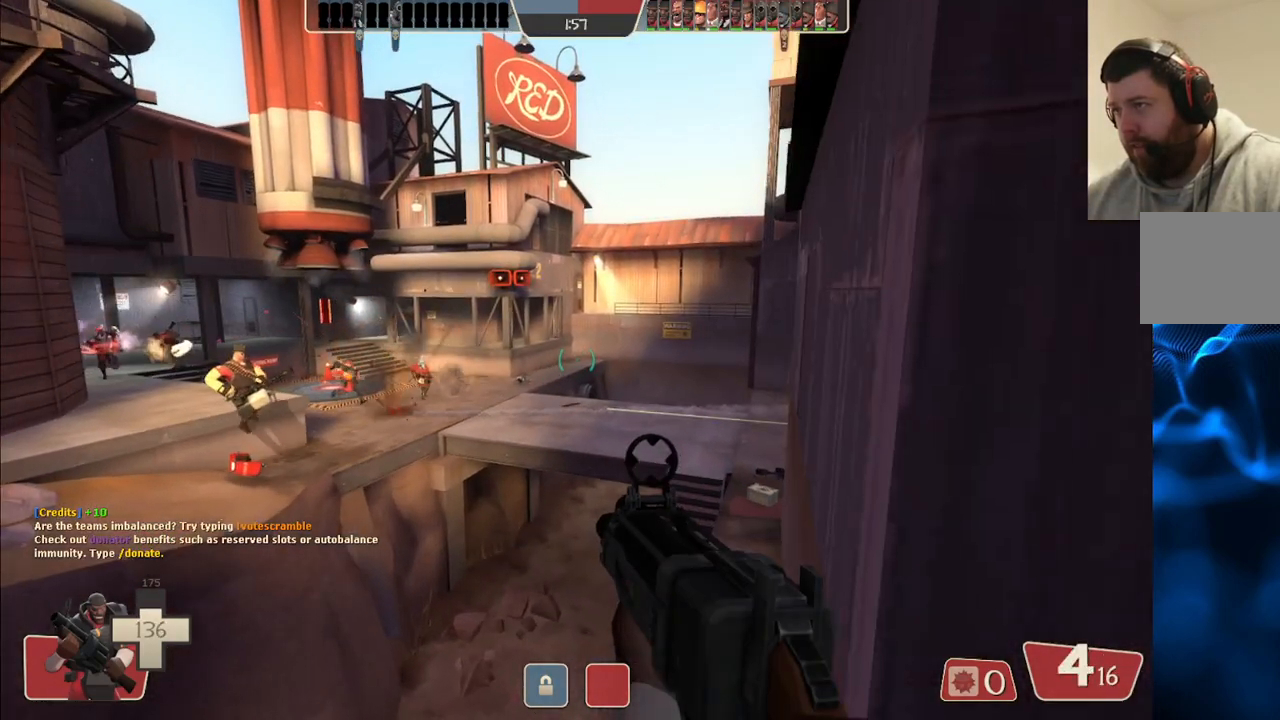
{"buttons": [], "left_stick": "up-right", "right_stick": "center", "events": [[100, "left_stick", "up-right"], [183, "right_stick", "right"], [317, "right_stick", "center"], [433, "SQUARE", "down"], [483, "SQUARE", "up"]]}
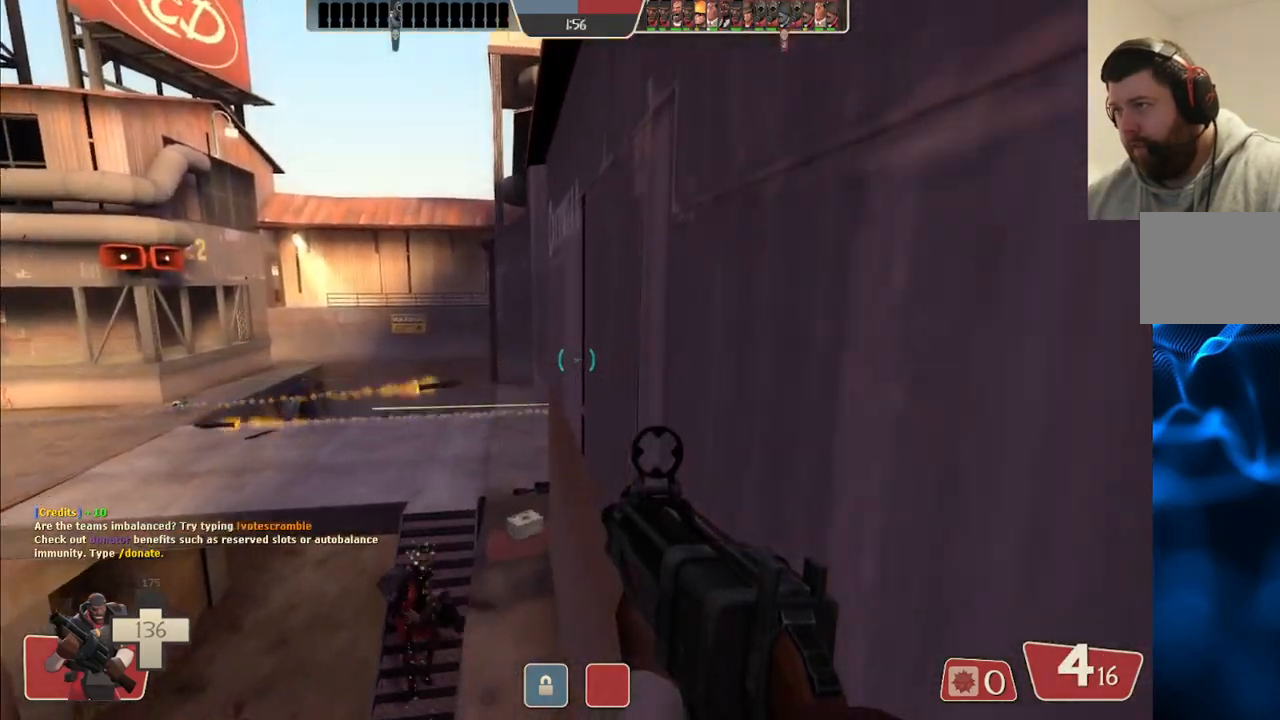
{"buttons": [], "left_stick": "up", "right_stick": "center", "events": [[67, "SQUARE", "down"], [133, "SQUARE", "up"], [217, "SQUARE", "down"], [317, "SQUARE", "up"], [400, "left_stick", "up"]]}
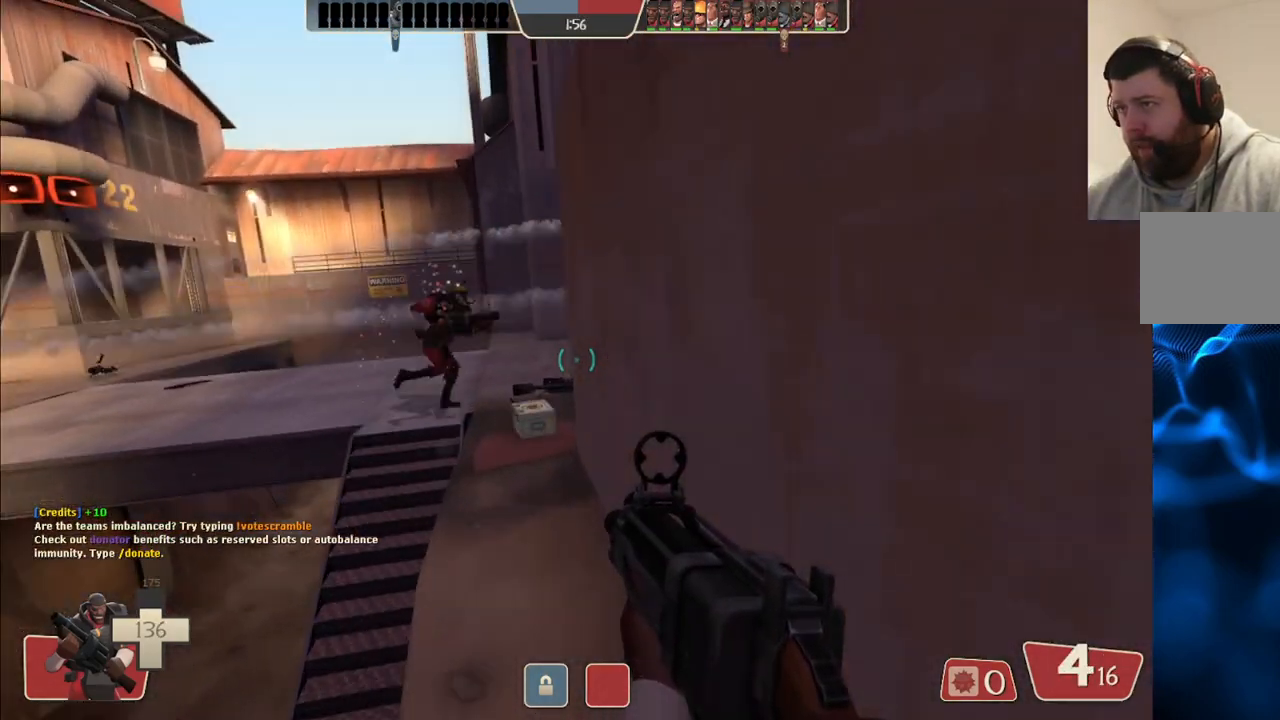
{"buttons": [], "left_stick": "up-left", "right_stick": "right", "events": [[233, "right_stick", "right"], [300, "right_stick", "center"], [317, "left_stick", "up-left"], [450, "right_stick", "right"]]}
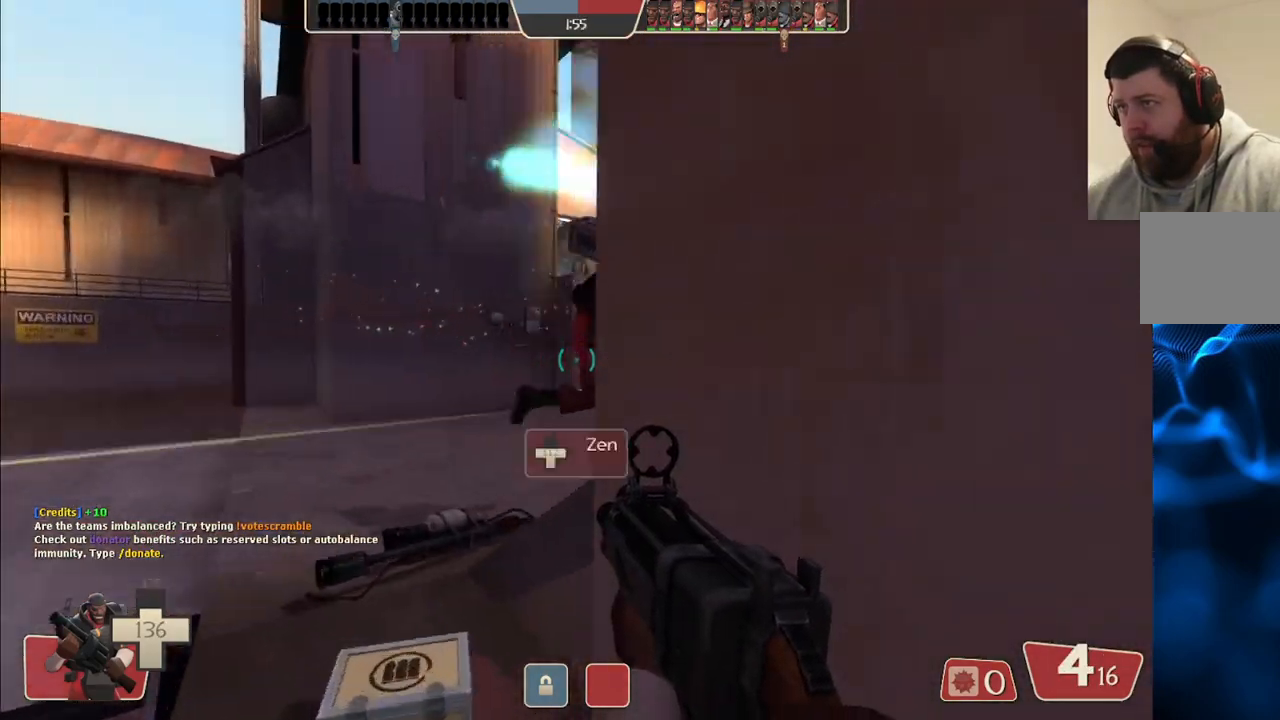
{"buttons": ["R2"], "left_stick": "left", "right_stick": "center", "events": [[300, "right_stick", "center"], [350, "R2", "down"], [367, "left_stick", "left"]]}
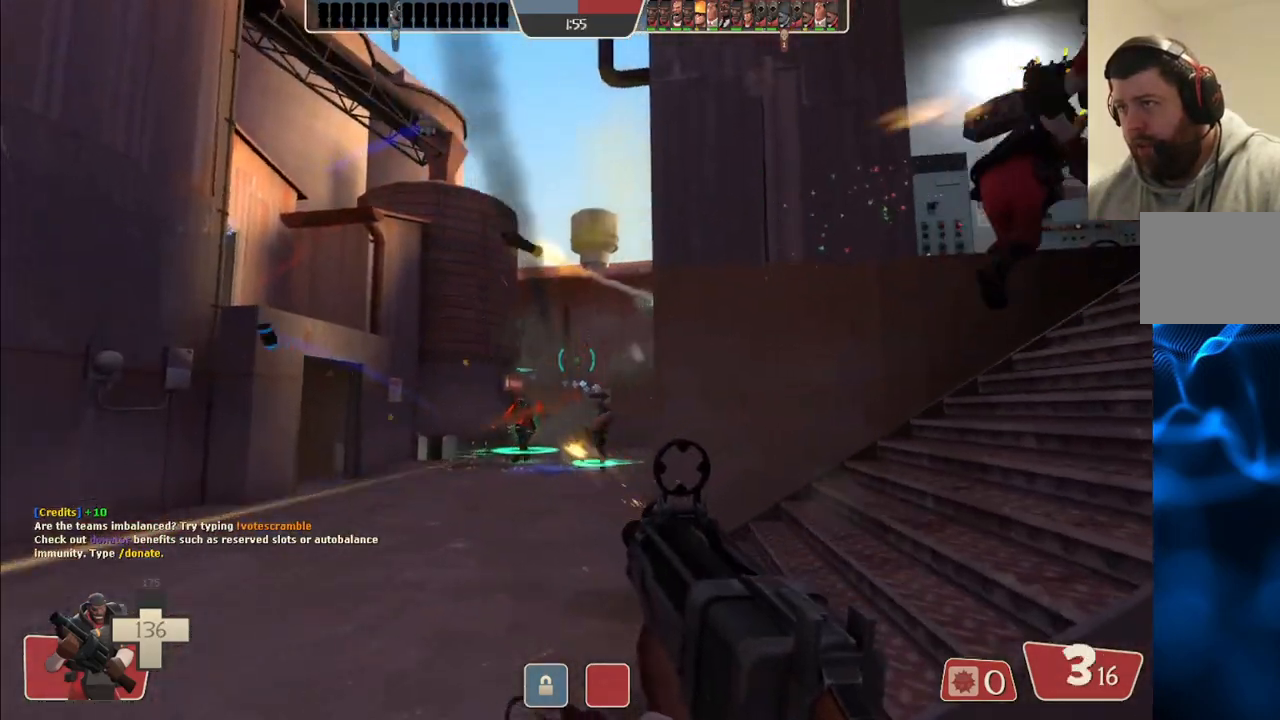
{"buttons": ["R2"], "left_stick": "down-left", "right_stick": "center", "events": [[333, "left_stick", "down-left"]]}
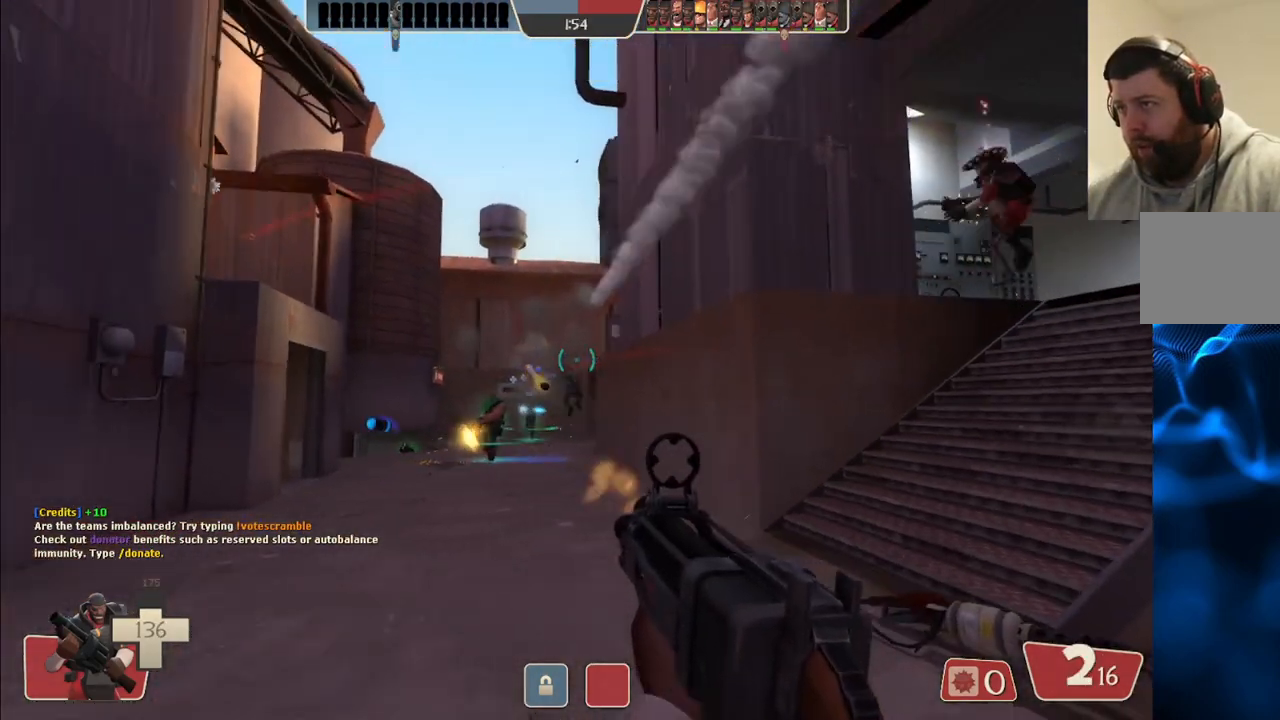
{"buttons": ["R2"], "left_stick": "up-left", "right_stick": "center", "events": [[483, "left_stick", "up-left"]]}
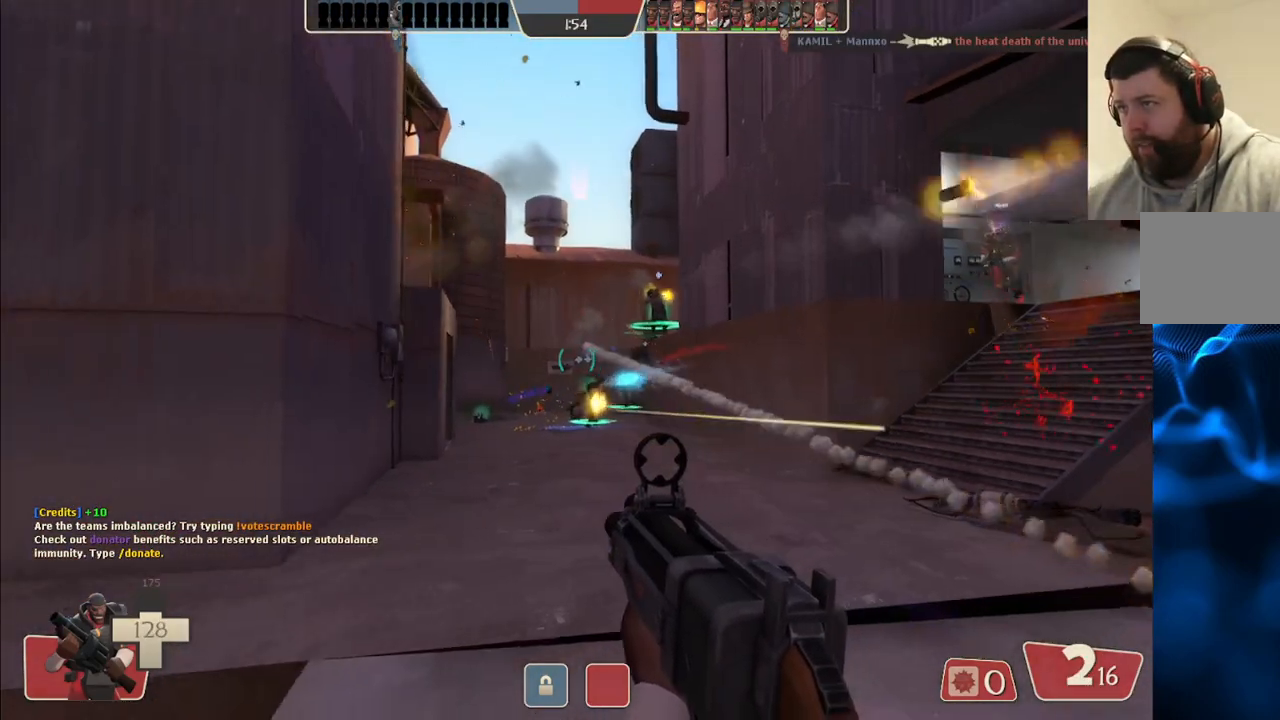
{"buttons": [], "left_stick": "up-left", "right_stick": "center", "events": [[450, "R2", "up"]]}
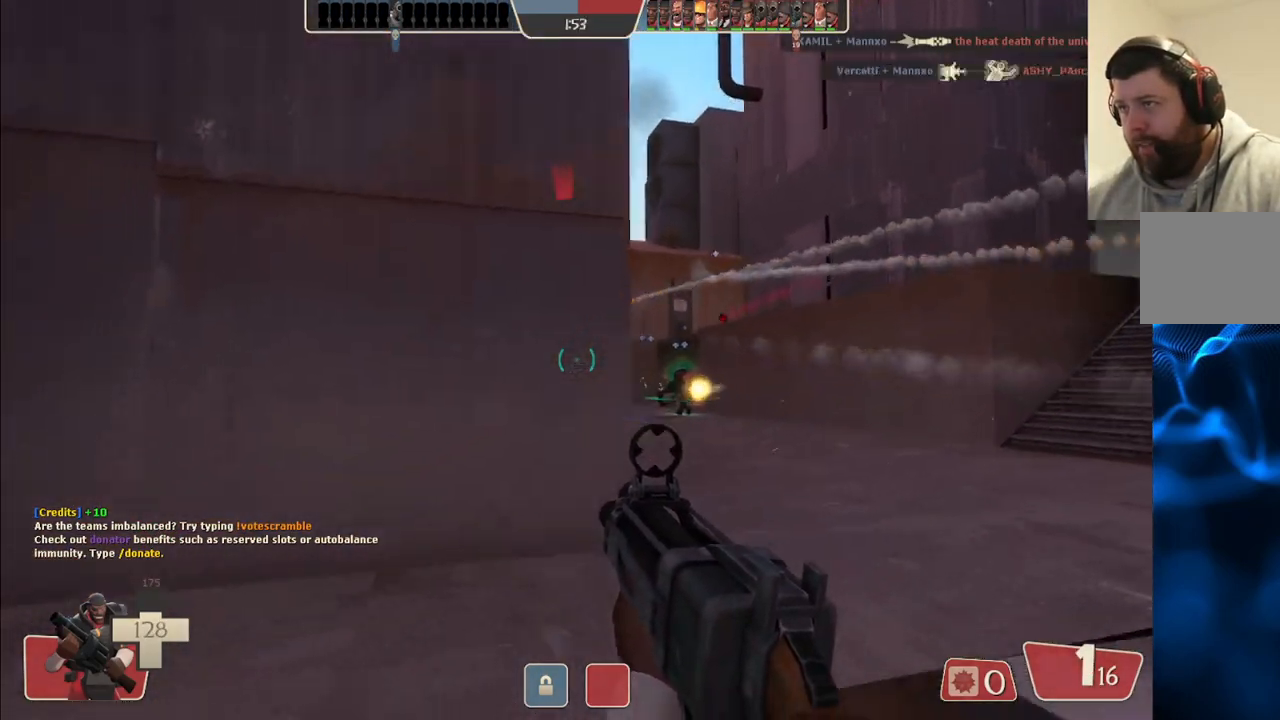
{"buttons": ["SQUARE"], "left_stick": "center", "right_stick": "center", "events": [[150, "SQUARE", "down"], [217, "SQUARE", "up"], [250, "left_stick", "up"], [283, "SQUARE", "down"], [367, "SQUARE", "up"], [417, "left_stick", "center"], [433, "SQUARE", "down"]]}
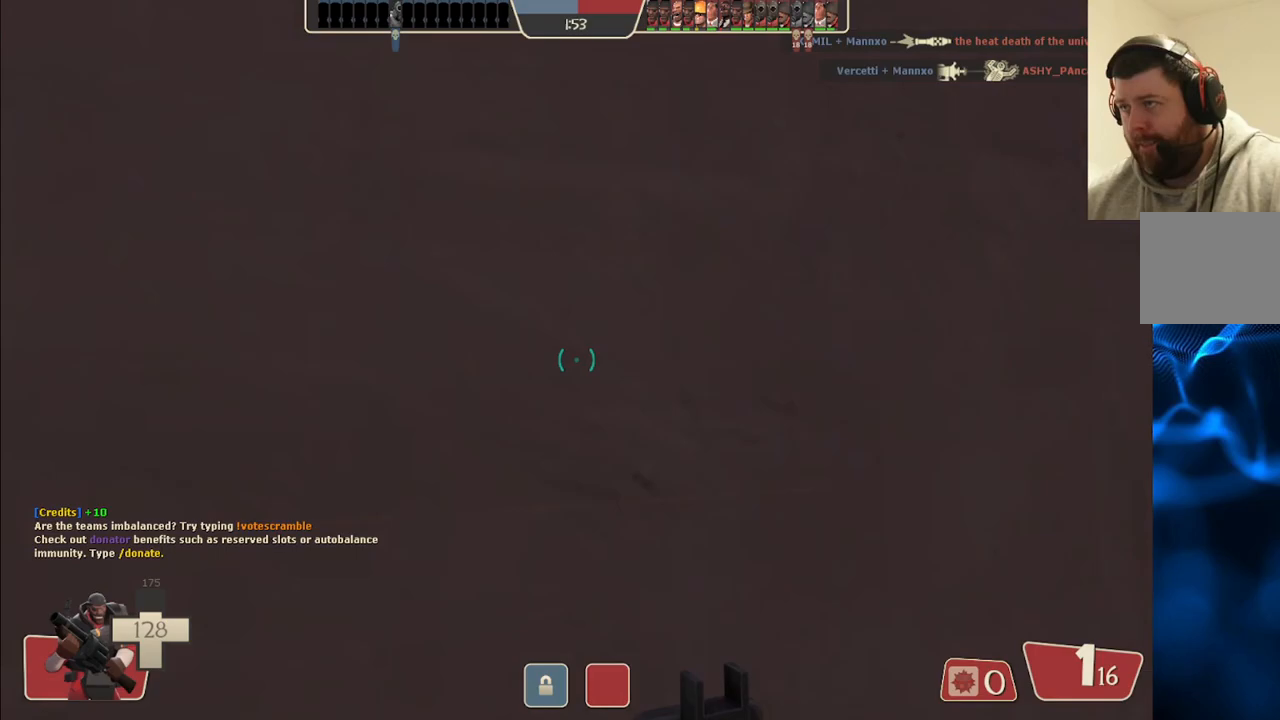
{"buttons": [], "left_stick": "center", "right_stick": "center", "events": [[33, "SQUARE", "up"], [217, "right_stick", "right"], [383, "right_stick", "center"]]}
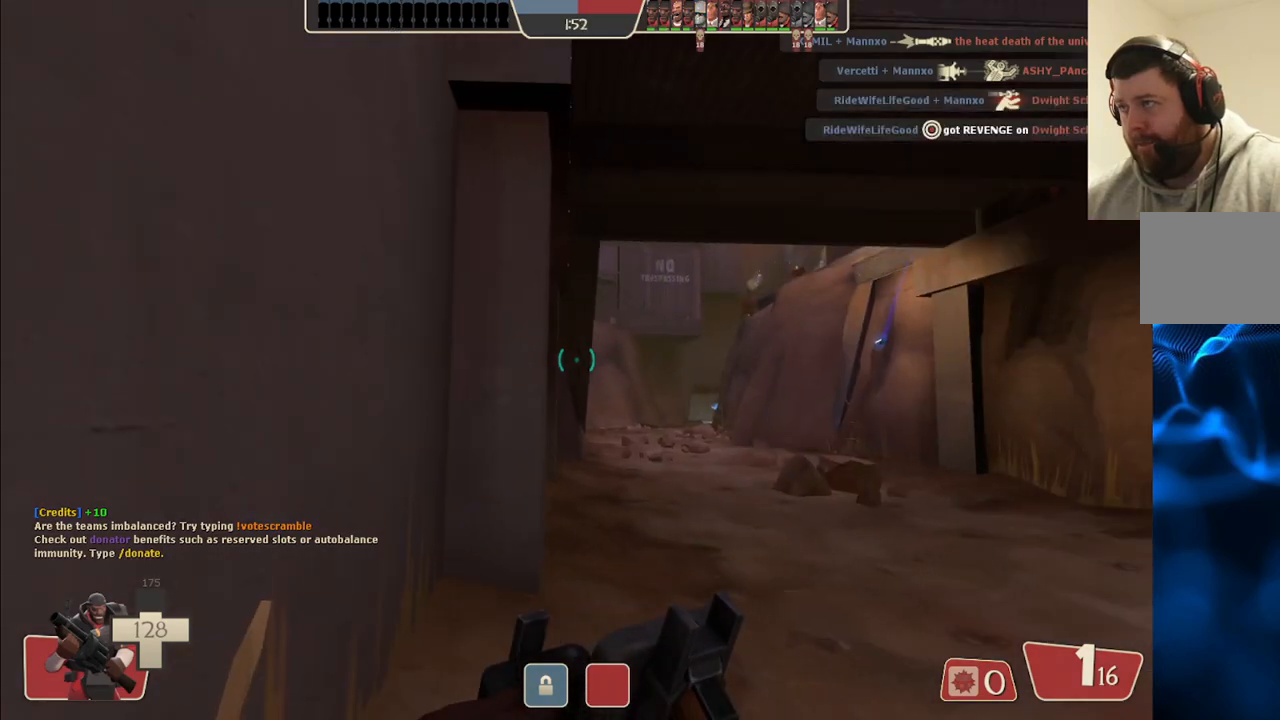
{"buttons": [], "left_stick": "up", "right_stick": "center", "events": [[50, "left_stick", "up-right"], [167, "left_stick", "up"]]}
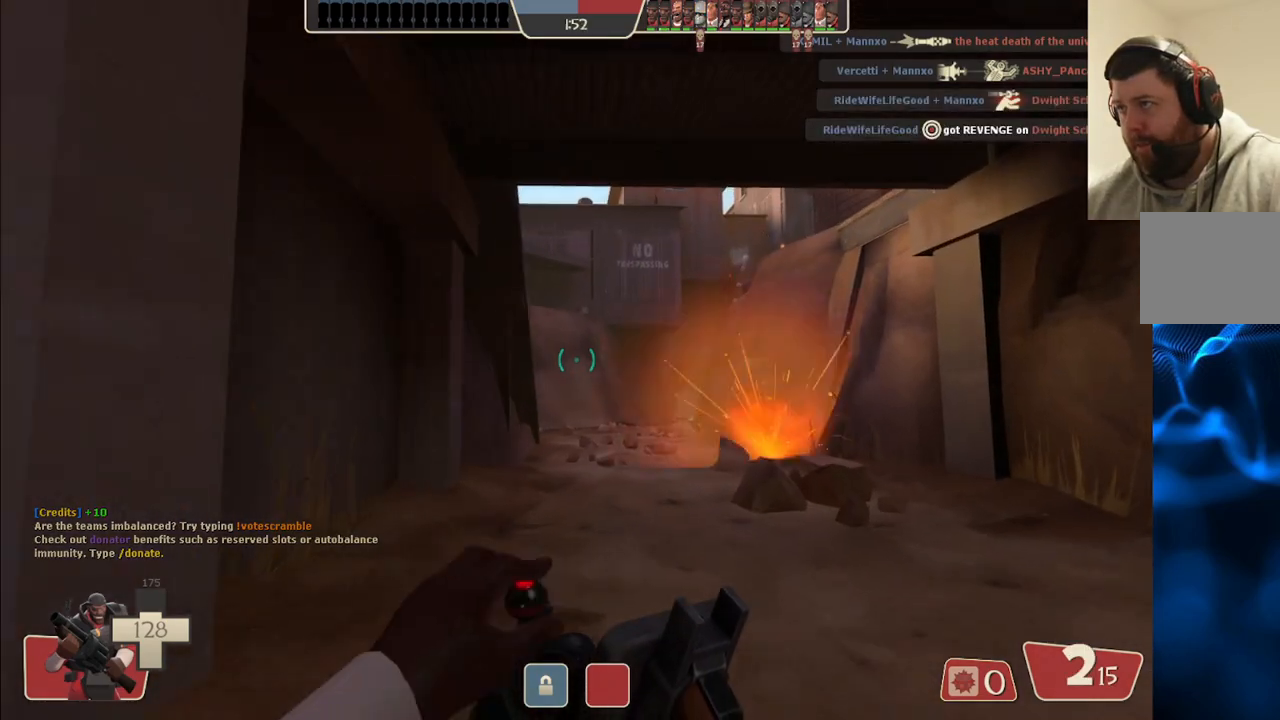
{"buttons": [], "left_stick": "up", "right_stick": "center", "events": []}
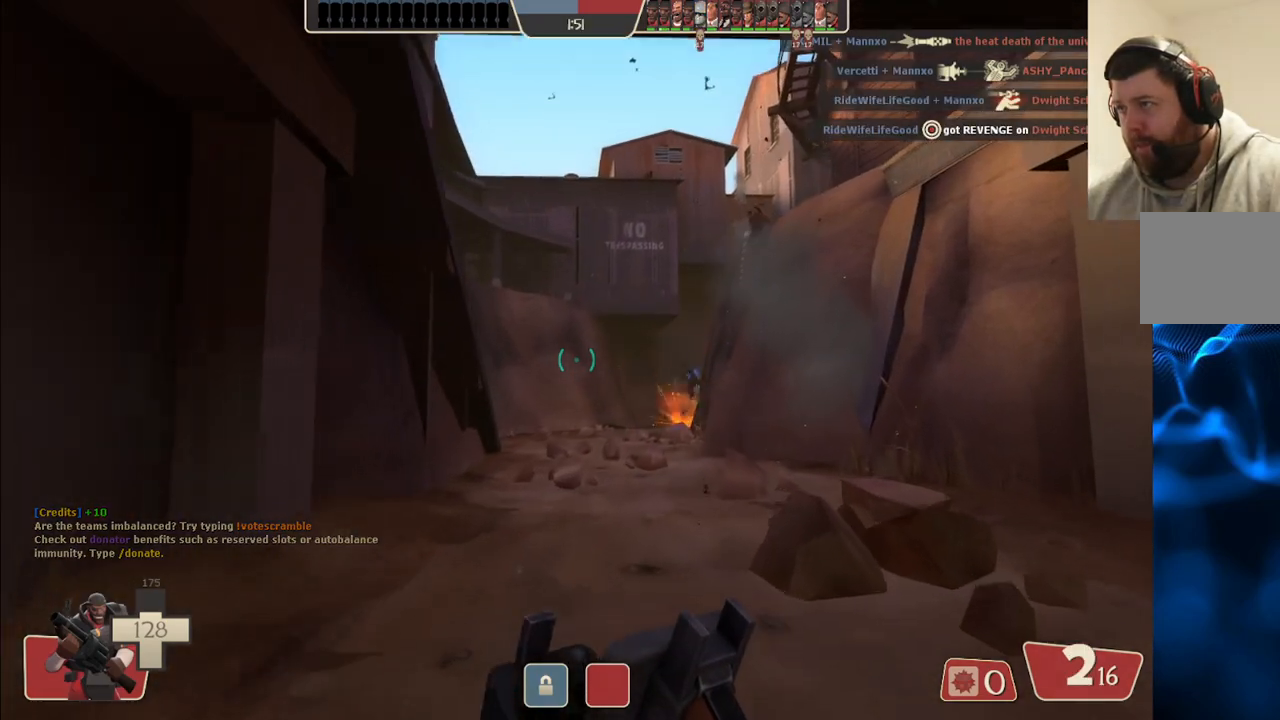
{"buttons": [], "left_stick": "up", "right_stick": "center", "events": []}
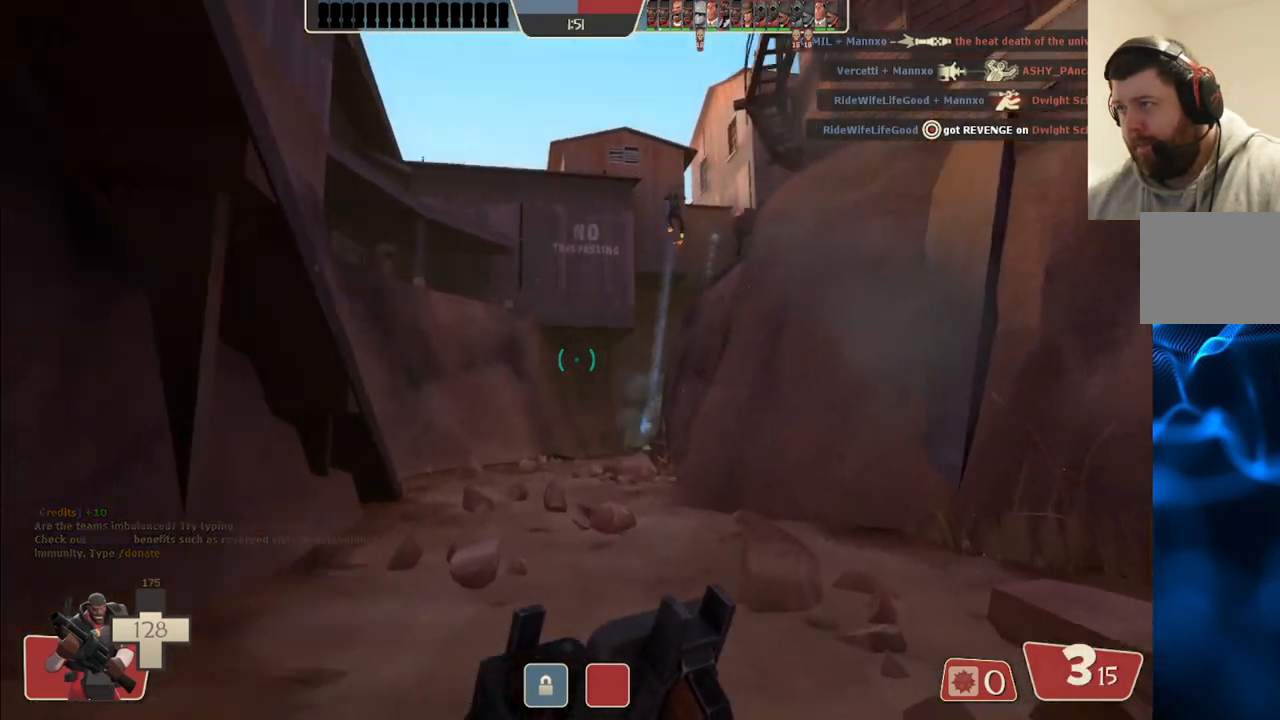
{"buttons": ["R2"], "left_stick": "up-left", "right_stick": "center", "events": [[67, "left_stick", "up-left"], [333, "right_stick", "down-right"], [433, "R2", "down"], [450, "right_stick", "center"]]}
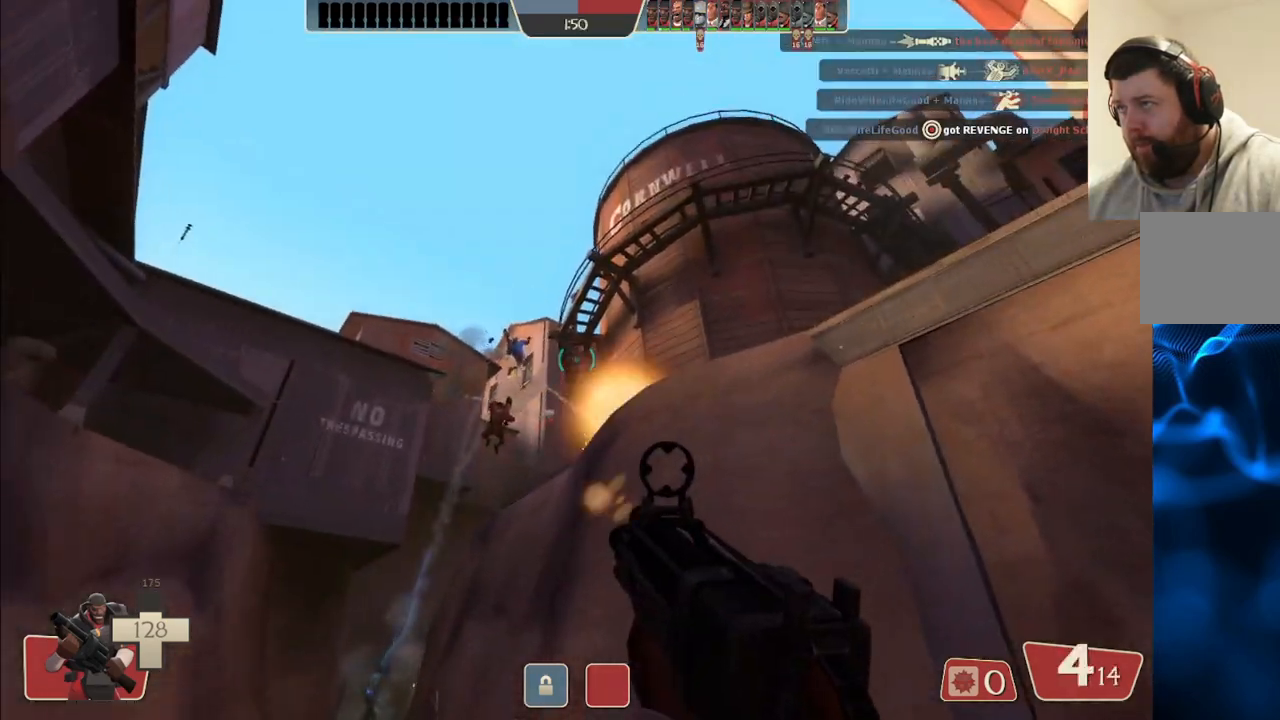
{"buttons": ["R2"], "left_stick": "up-left", "right_stick": "center", "events": []}
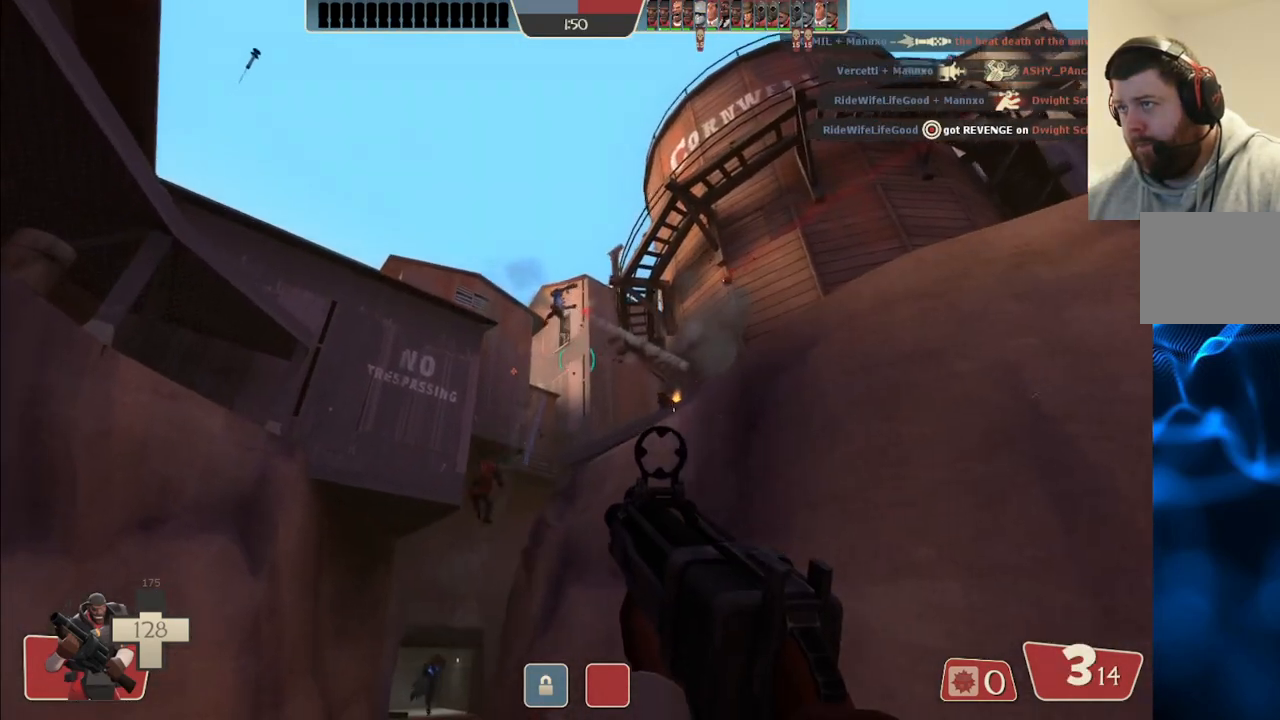
{"buttons": ["R2"], "left_stick": "up-left", "right_stick": "center", "events": [[33, "right_stick", "up"], [133, "right_stick", "center"]]}
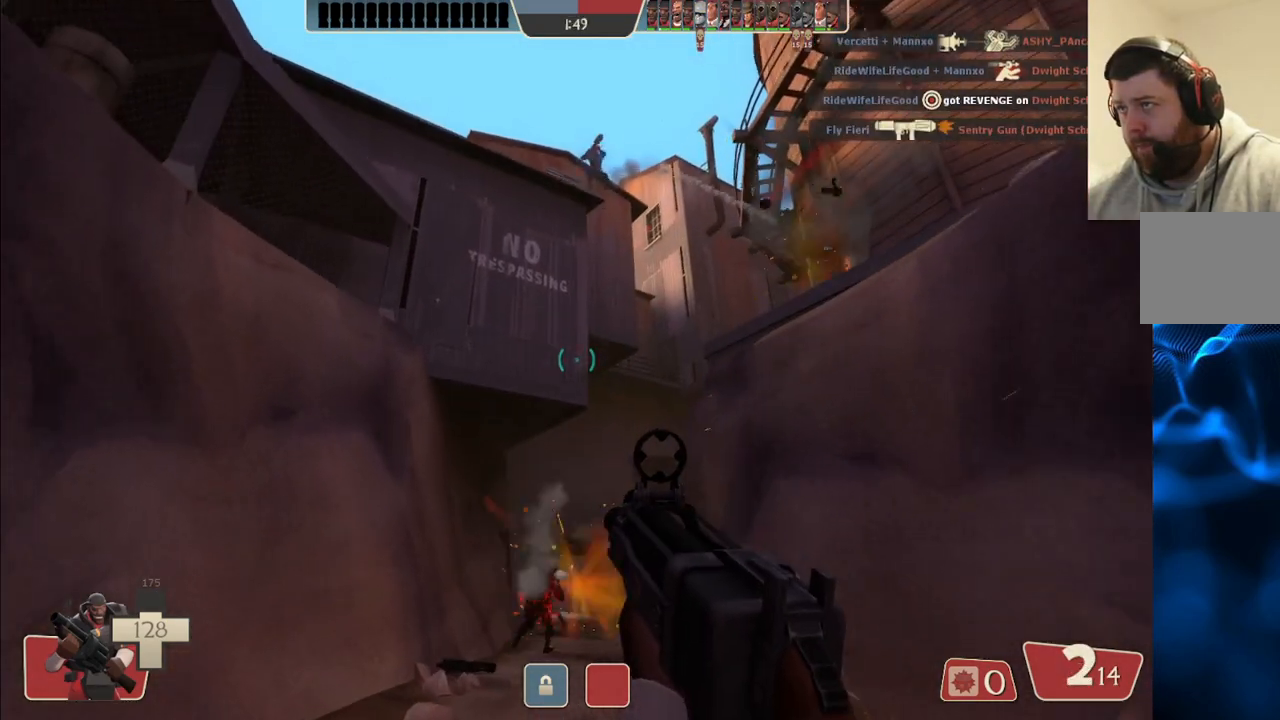
{"buttons": [], "left_stick": "down", "right_stick": "center", "events": [[300, "left_stick", "down-left"], [383, "R2", "up"], [400, "left_stick", "down"]]}
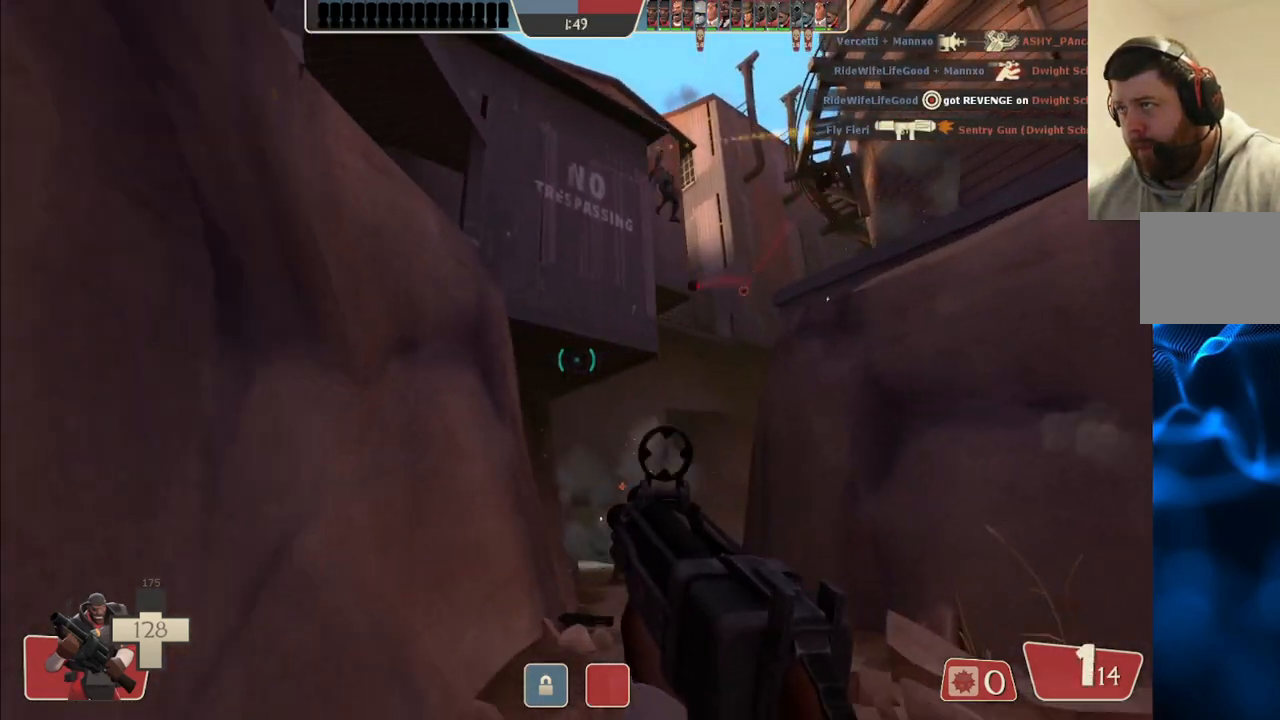
{"buttons": [], "left_stick": "down-left", "right_stick": "center", "events": [[250, "SQUARE", "down"], [333, "SQUARE", "up"], [400, "SQUARE", "down"], [450, "left_stick", "down-left"], [467, "SQUARE", "up"]]}
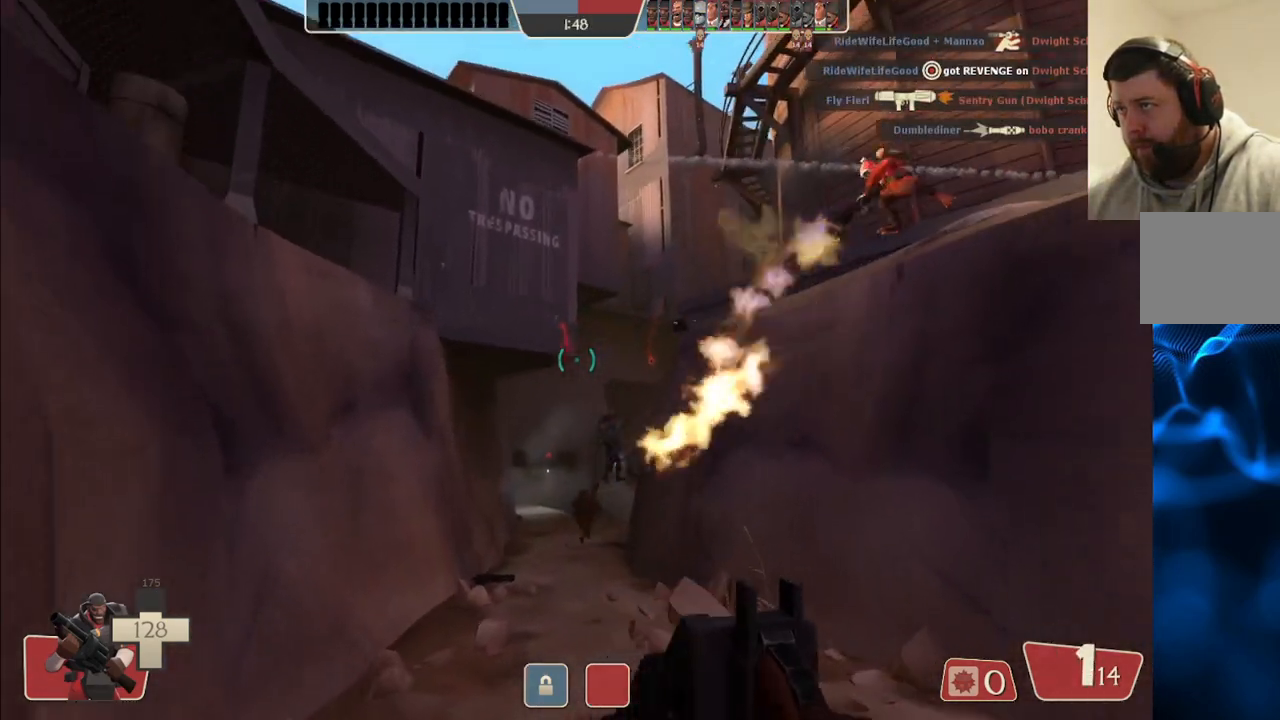
{"buttons": [], "left_stick": "down-left", "right_stick": "center", "events": [[50, "SQUARE", "down"], [133, "SQUARE", "up"], [267, "right_stick", "up"], [400, "right_stick", "center"]]}
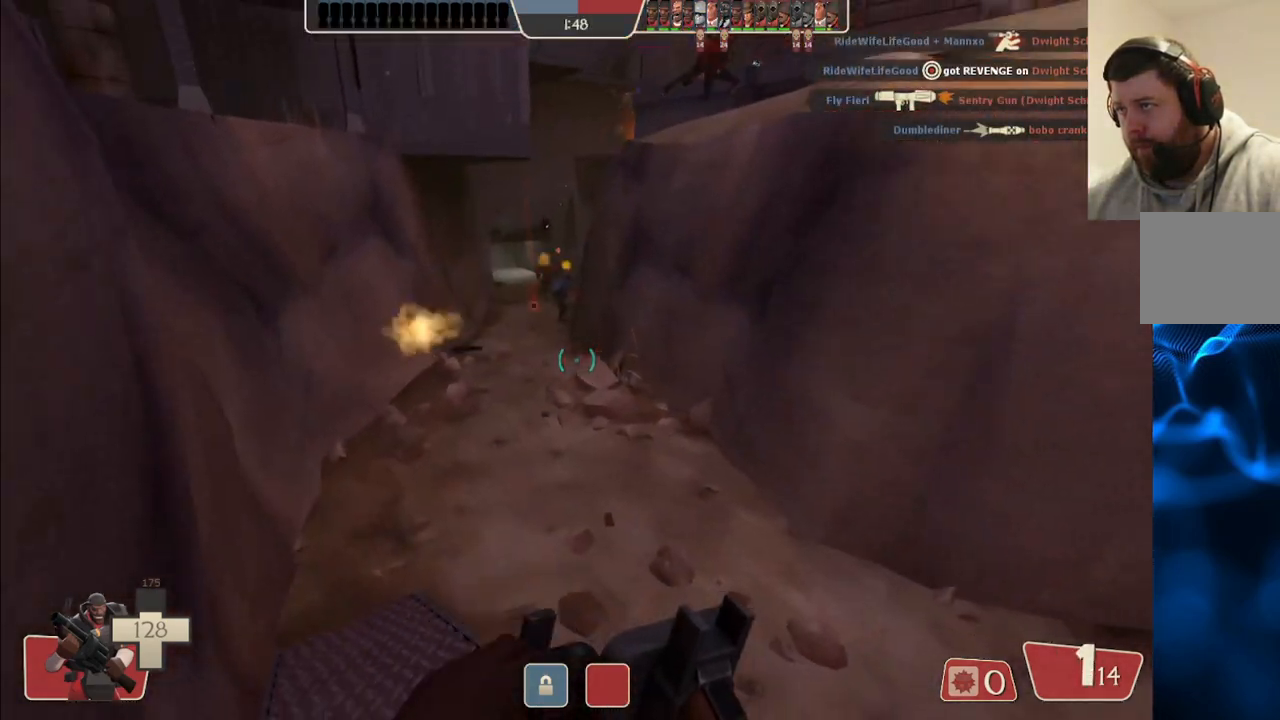
{"buttons": [], "left_stick": "center", "right_stick": "left", "events": [[33, "right_stick", "left"], [83, "left_stick", "down-right"], [167, "left_stick", "up"], [233, "right_stick", "center"], [400, "right_stick", "left"], [467, "left_stick", "center"]]}
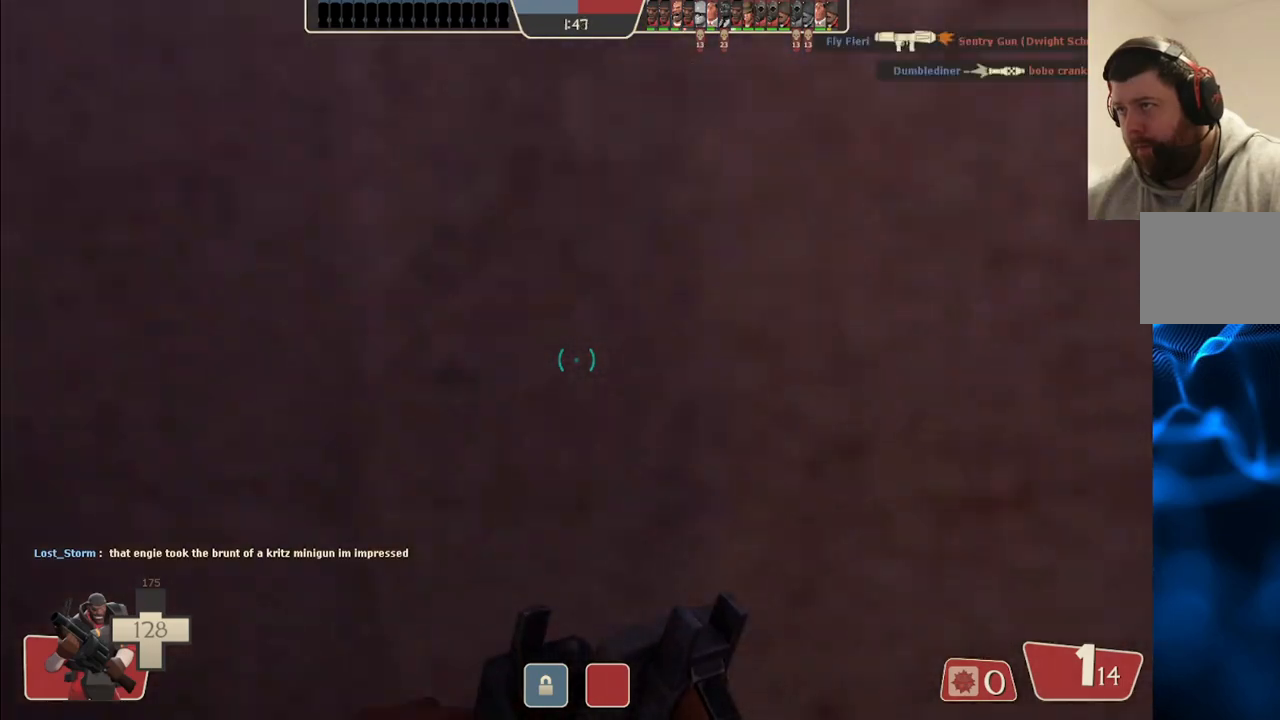
{"buttons": [], "left_stick": "up", "right_stick": "center", "events": [[117, "left_stick", "up"], [133, "right_stick", "center"]]}
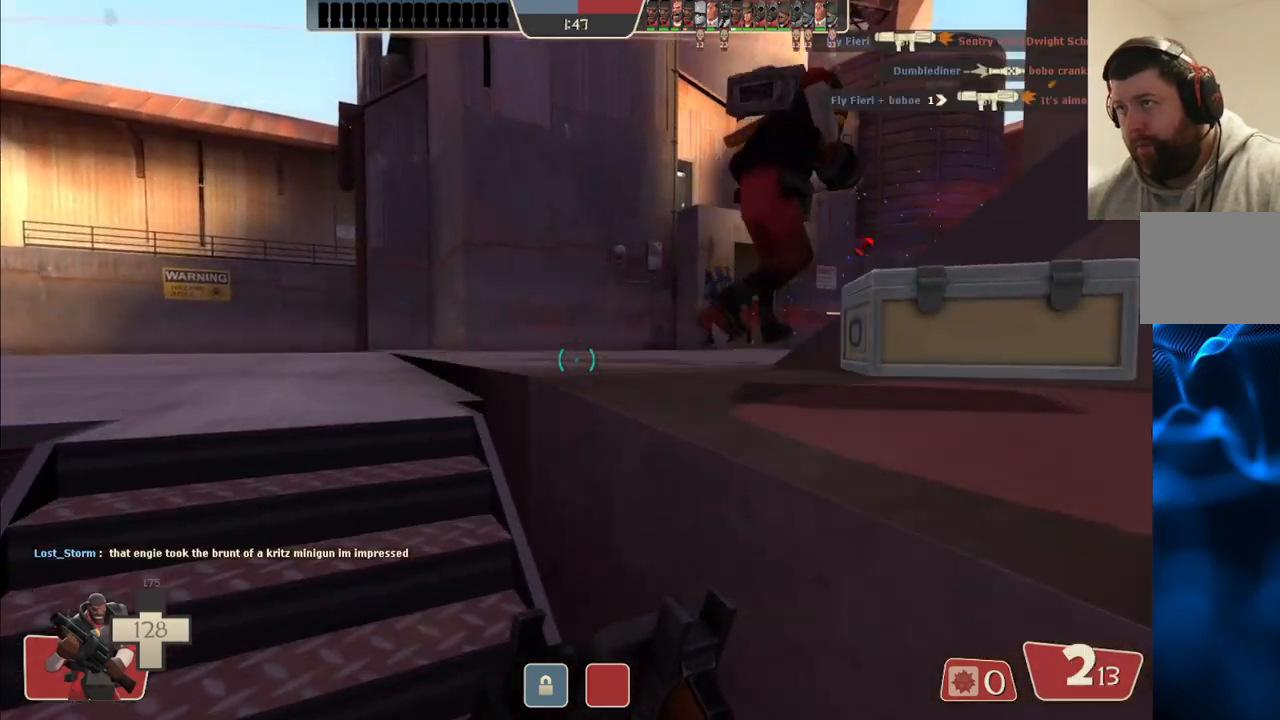
{"buttons": ["R2"], "left_stick": "left", "right_stick": "right", "events": [[83, "right_stick", "right"], [100, "left_stick", "up-left"], [217, "right_stick", "center"], [233, "R2", "down"], [450, "right_stick", "right"], [500, "left_stick", "left"]]}
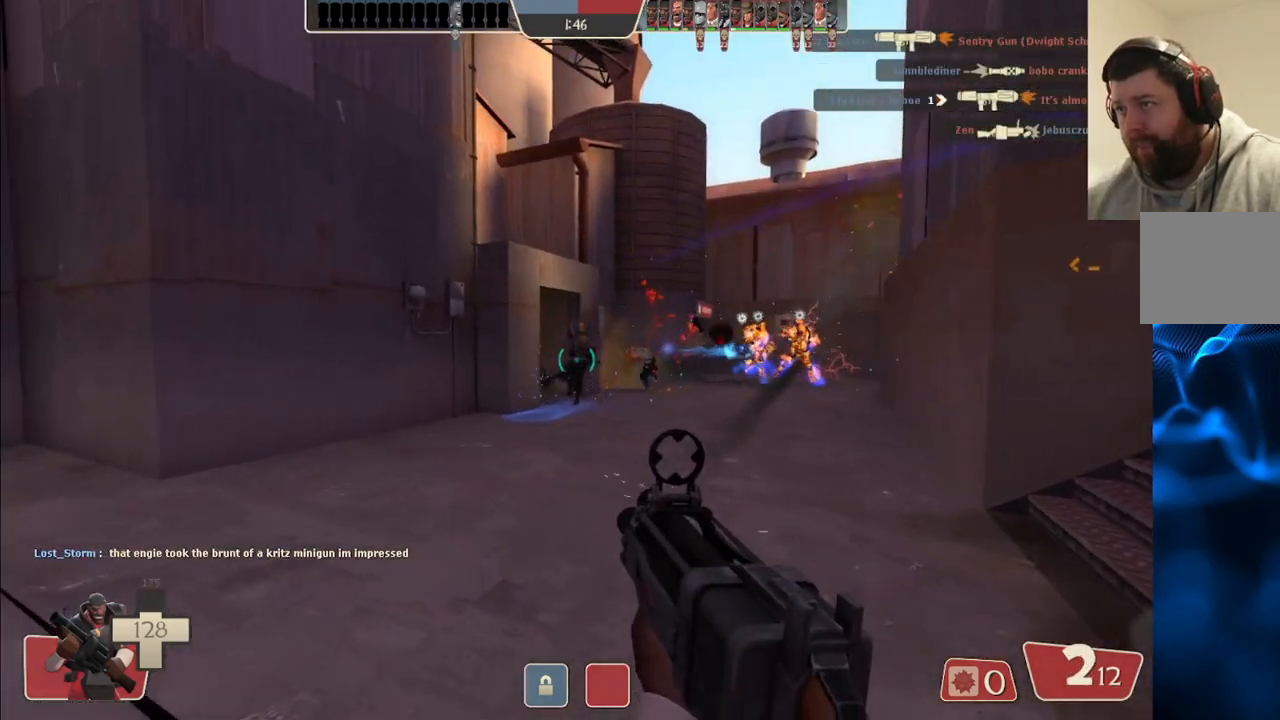
{"buttons": ["R2"], "left_stick": "down-left", "right_stick": "center", "events": [[67, "right_stick", "center"], [183, "right_stick", "right"], [267, "left_stick", "down-left"], [283, "right_stick", "center"]]}
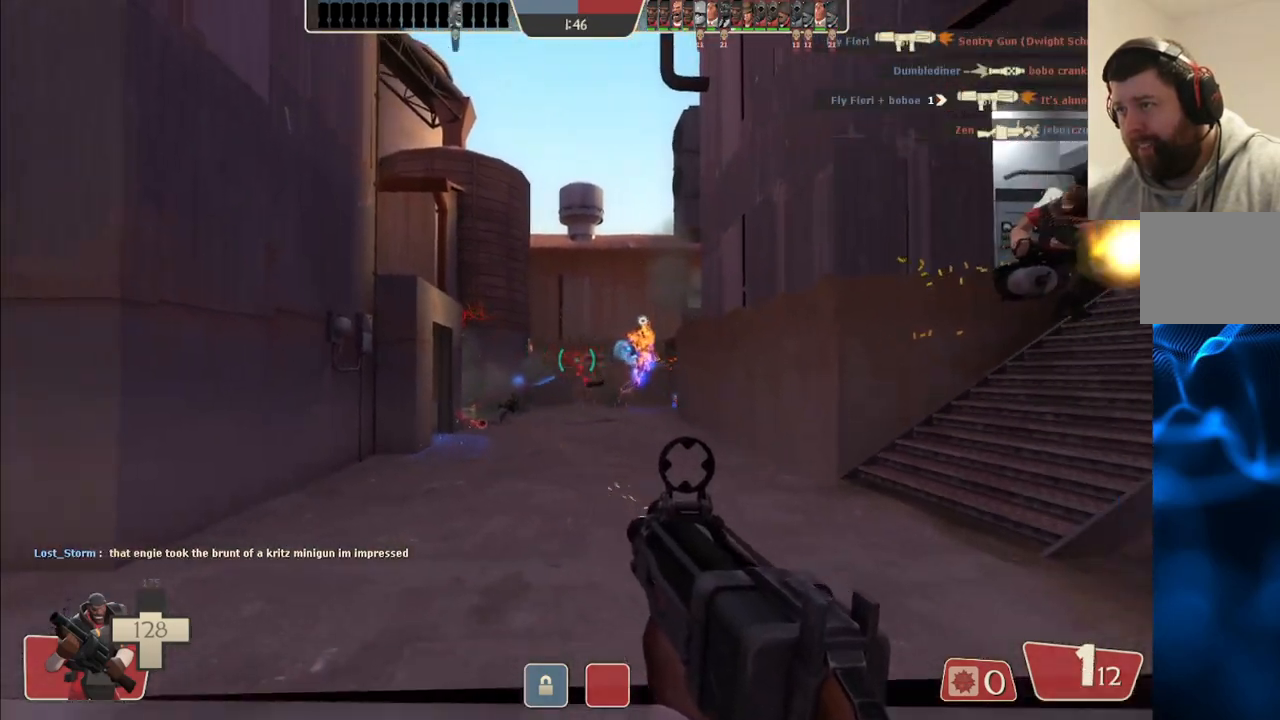
{"buttons": ["R2"], "left_stick": "up-right", "right_stick": "center", "events": [[67, "left_stick", "down-right"], [200, "left_stick", "up-right"]]}
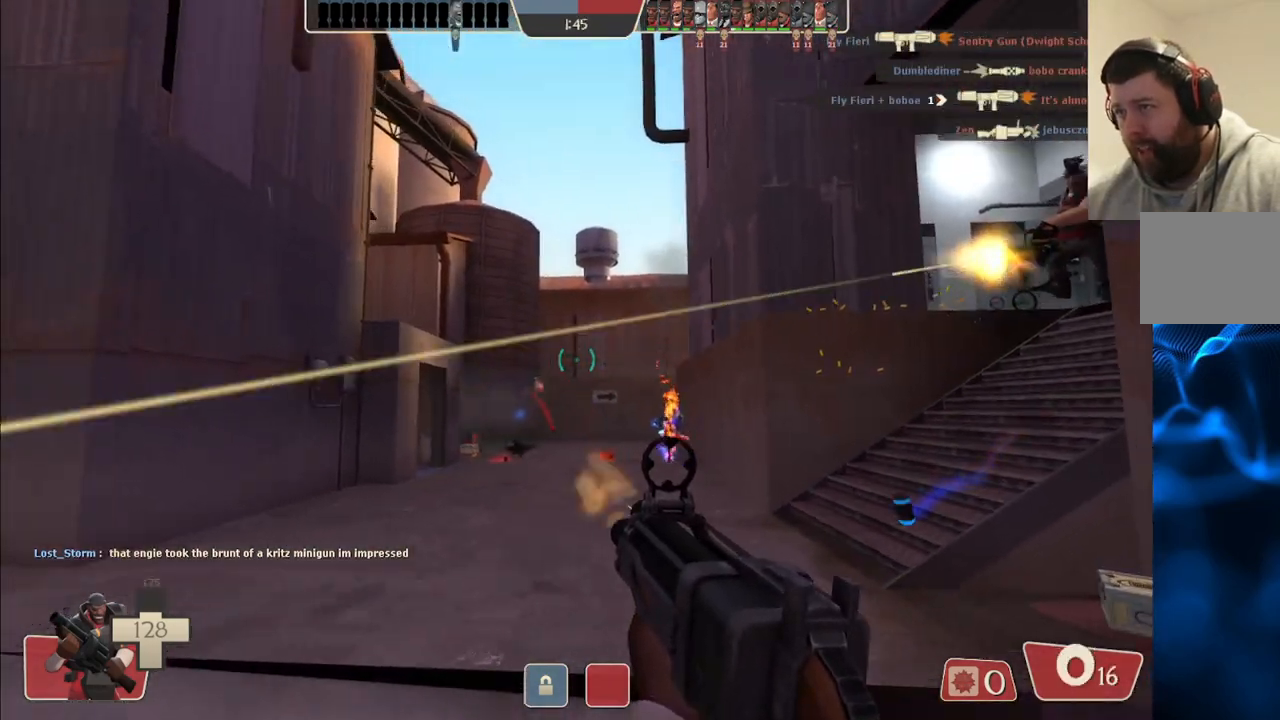
{"buttons": ["R2"], "left_stick": "up-right", "right_stick": "center", "events": []}
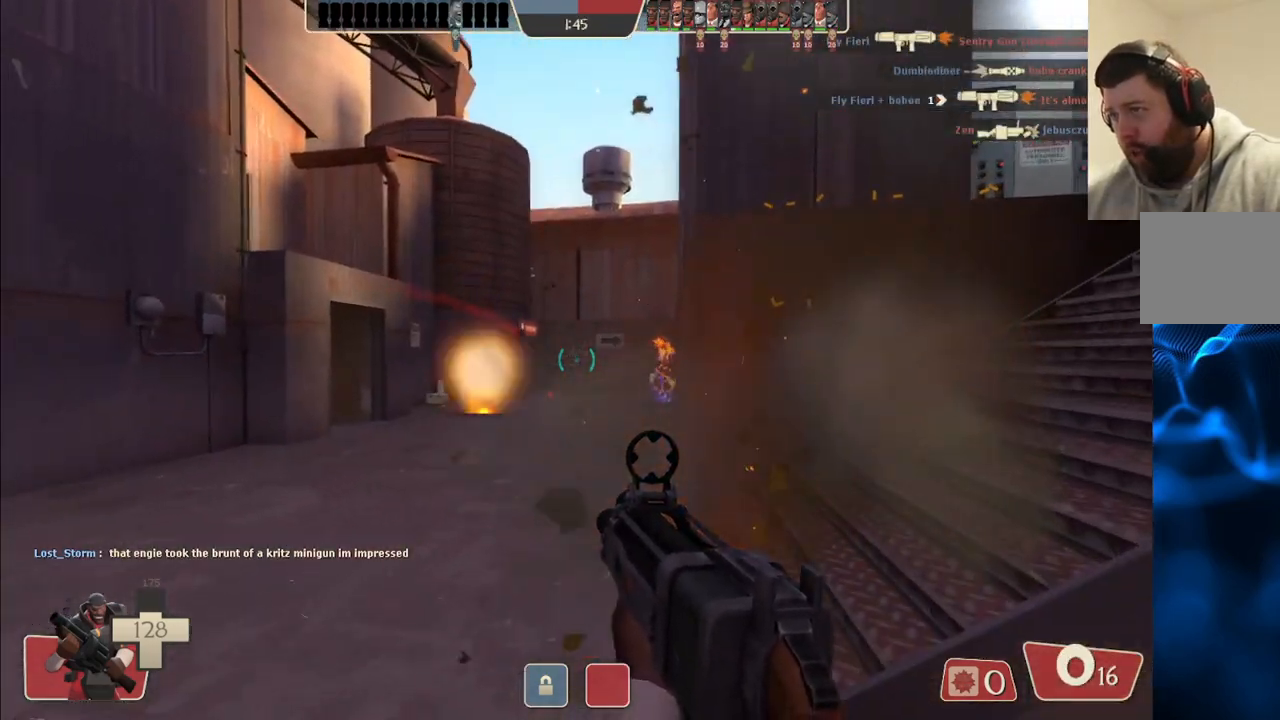
{"buttons": [], "left_stick": "up", "right_stick": "center", "events": [[33, "left_stick", "right"], [283, "R2", "up"], [383, "SQUARE", "down"], [450, "SQUARE", "up"], [483, "left_stick", "up"]]}
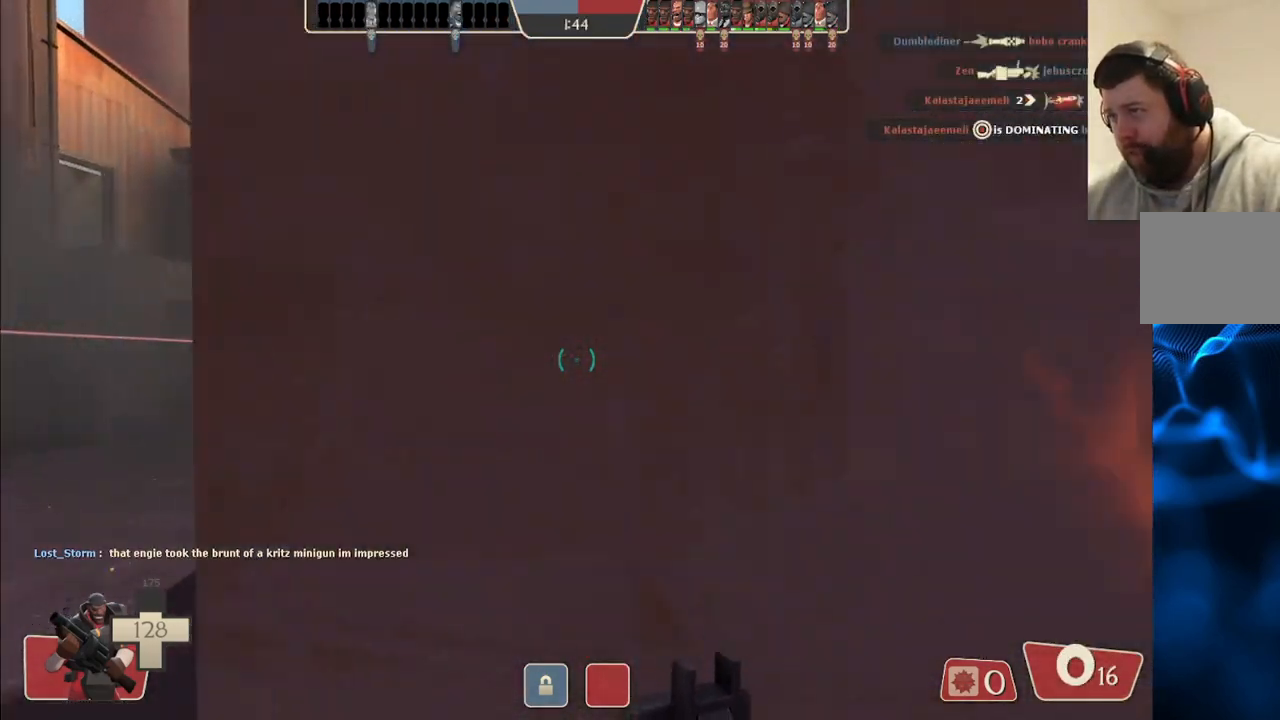
{"buttons": [], "left_stick": "up", "right_stick": "left", "events": [[17, "SQUARE", "down"], [117, "SQUARE", "up"], [150, "left_stick", "center"], [367, "left_stick", "up-left"], [383, "right_stick", "left"], [450, "left_stick", "up"]]}
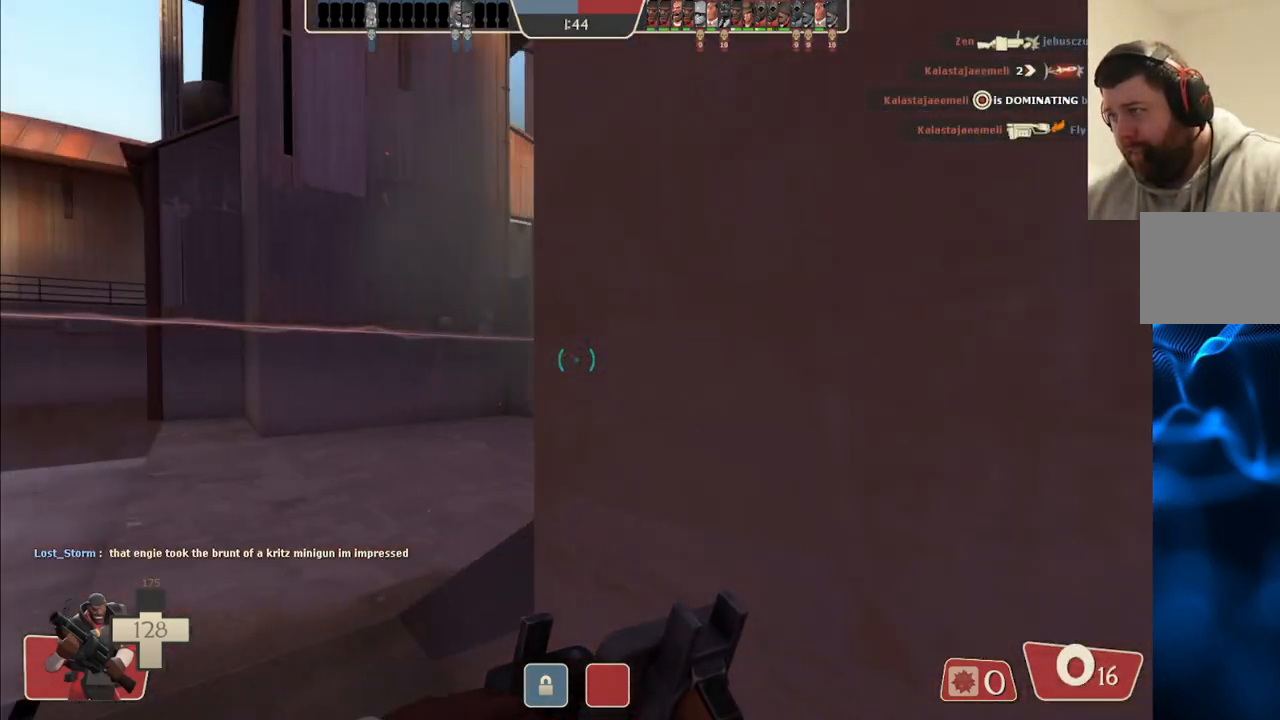
{"buttons": [], "left_stick": "right", "right_stick": "center", "events": [[17, "right_stick", "center"], [83, "left_stick", "center"], [350, "left_stick", "right"]]}